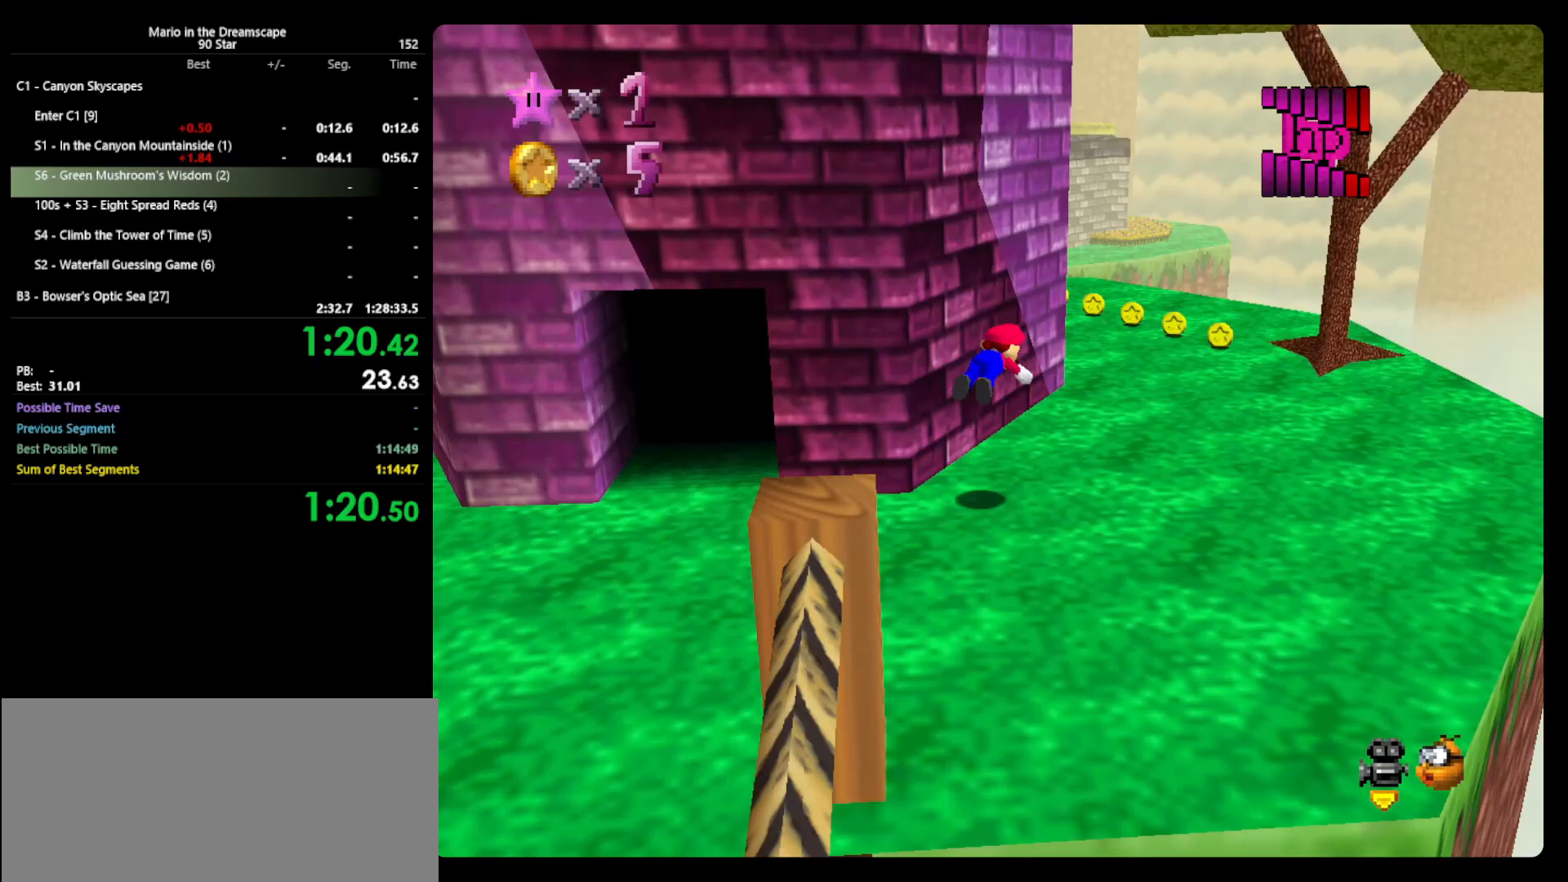
Gameplay with a controller (Nintendo layout); each line is a JSON object with the inputs held at the frame after it. "events" lists button and stick changes between this image and that frame as [ms after this image, input, new state], when the widget could be followed in between. Not read: L3 R3 START.
{"buttons": [], "left_stick": "up-right", "events": [[200, "A", "down"], [267, "B", "down"], [333, "A", "up"], [367, "B", "up"]]}
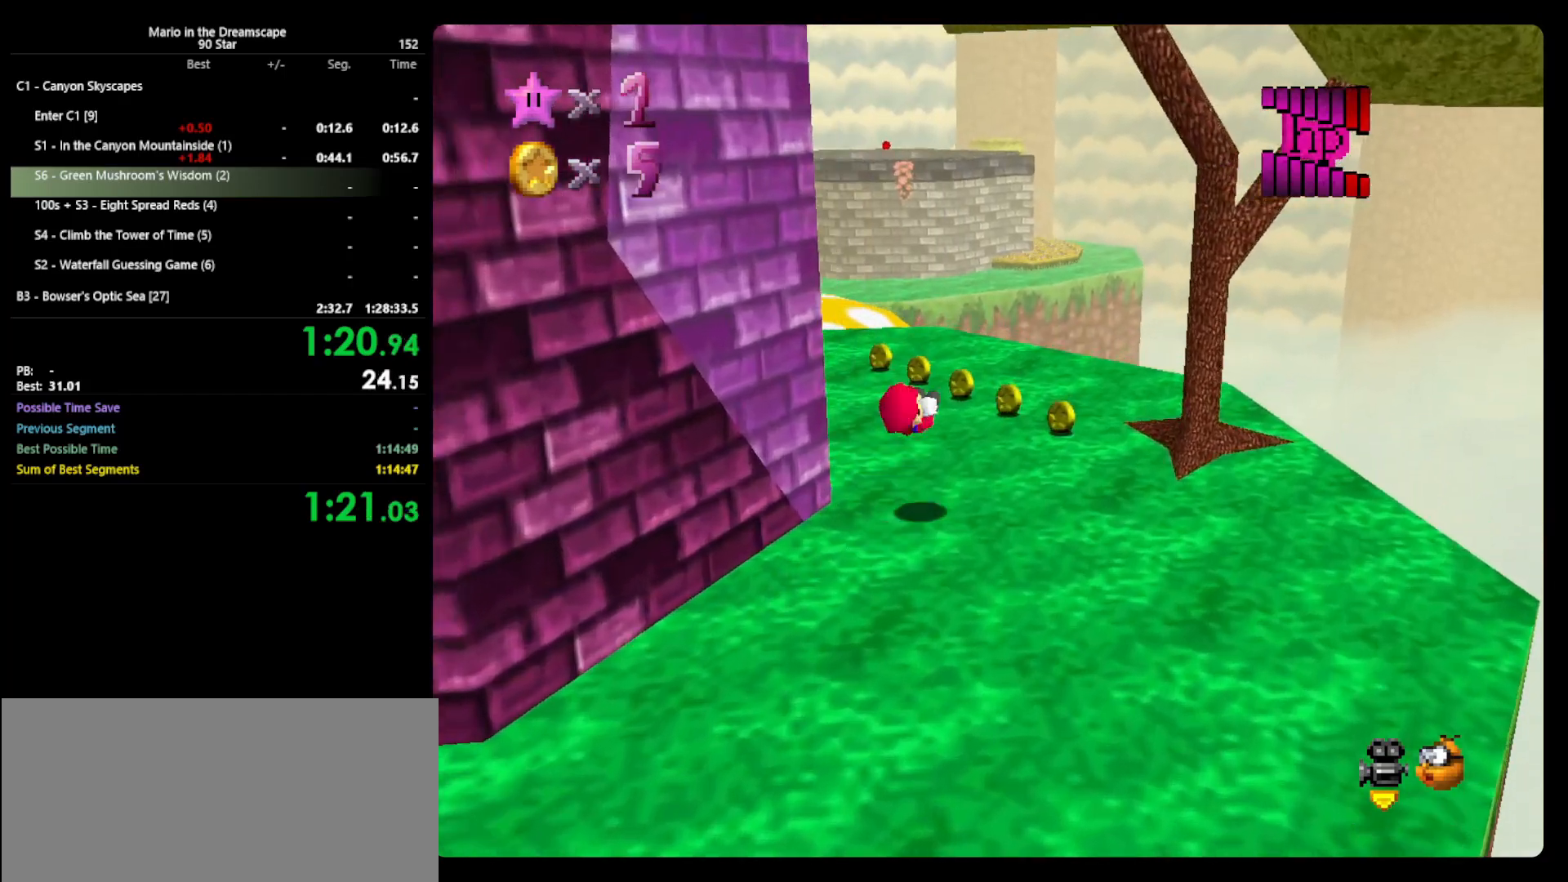
{"buttons": [], "left_stick": "up", "events": [[100, "left_stick", "up"]]}
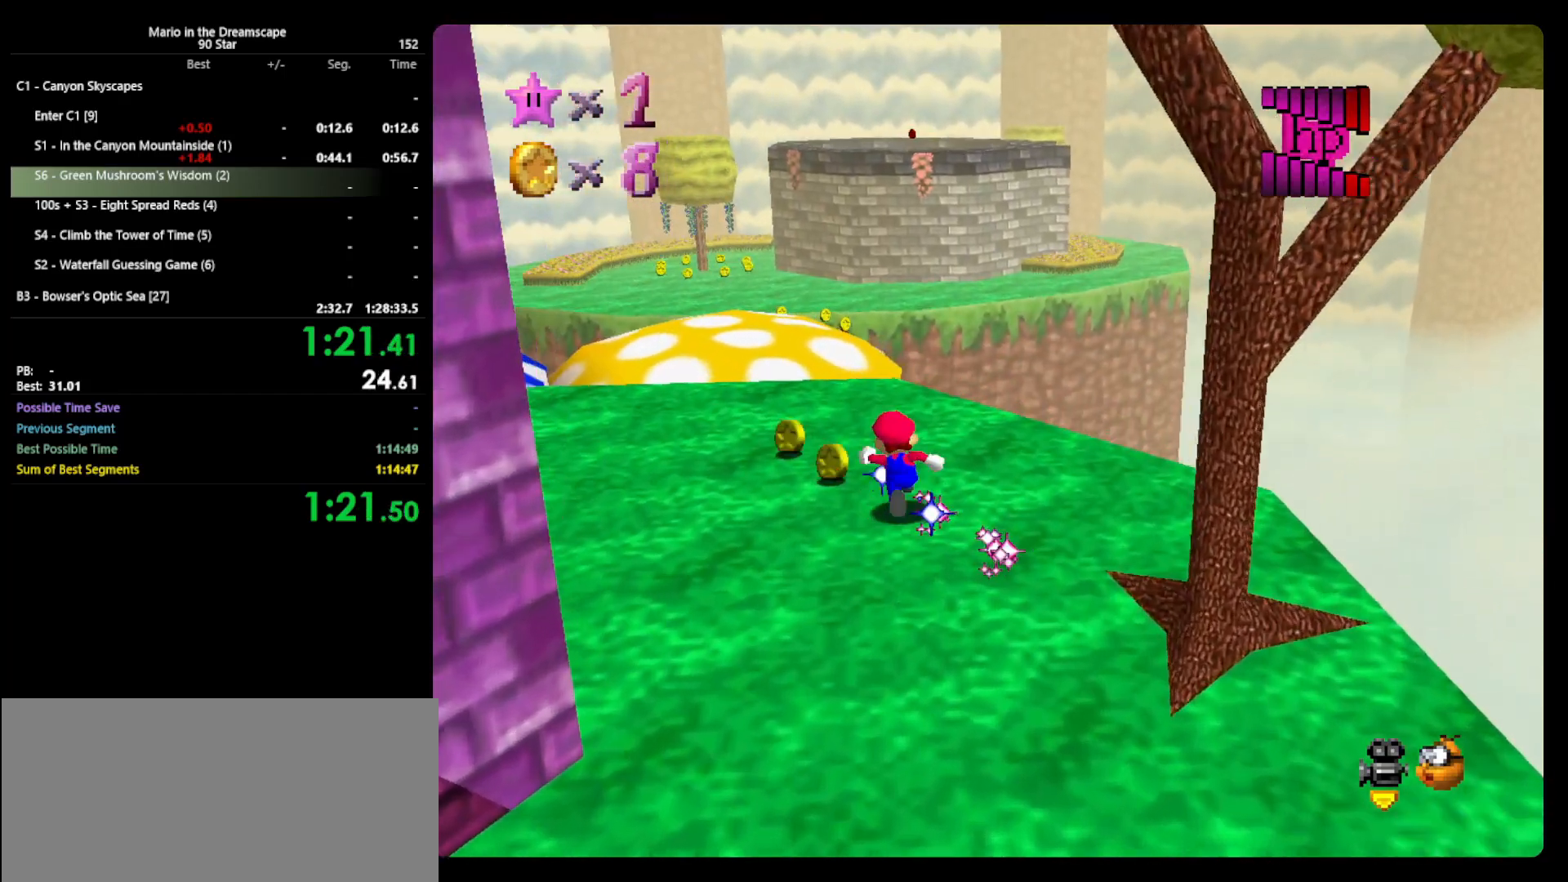
{"buttons": ["A", "Z"], "left_stick": "up", "events": [[33, "Z", "down"], [100, "A", "down"]]}
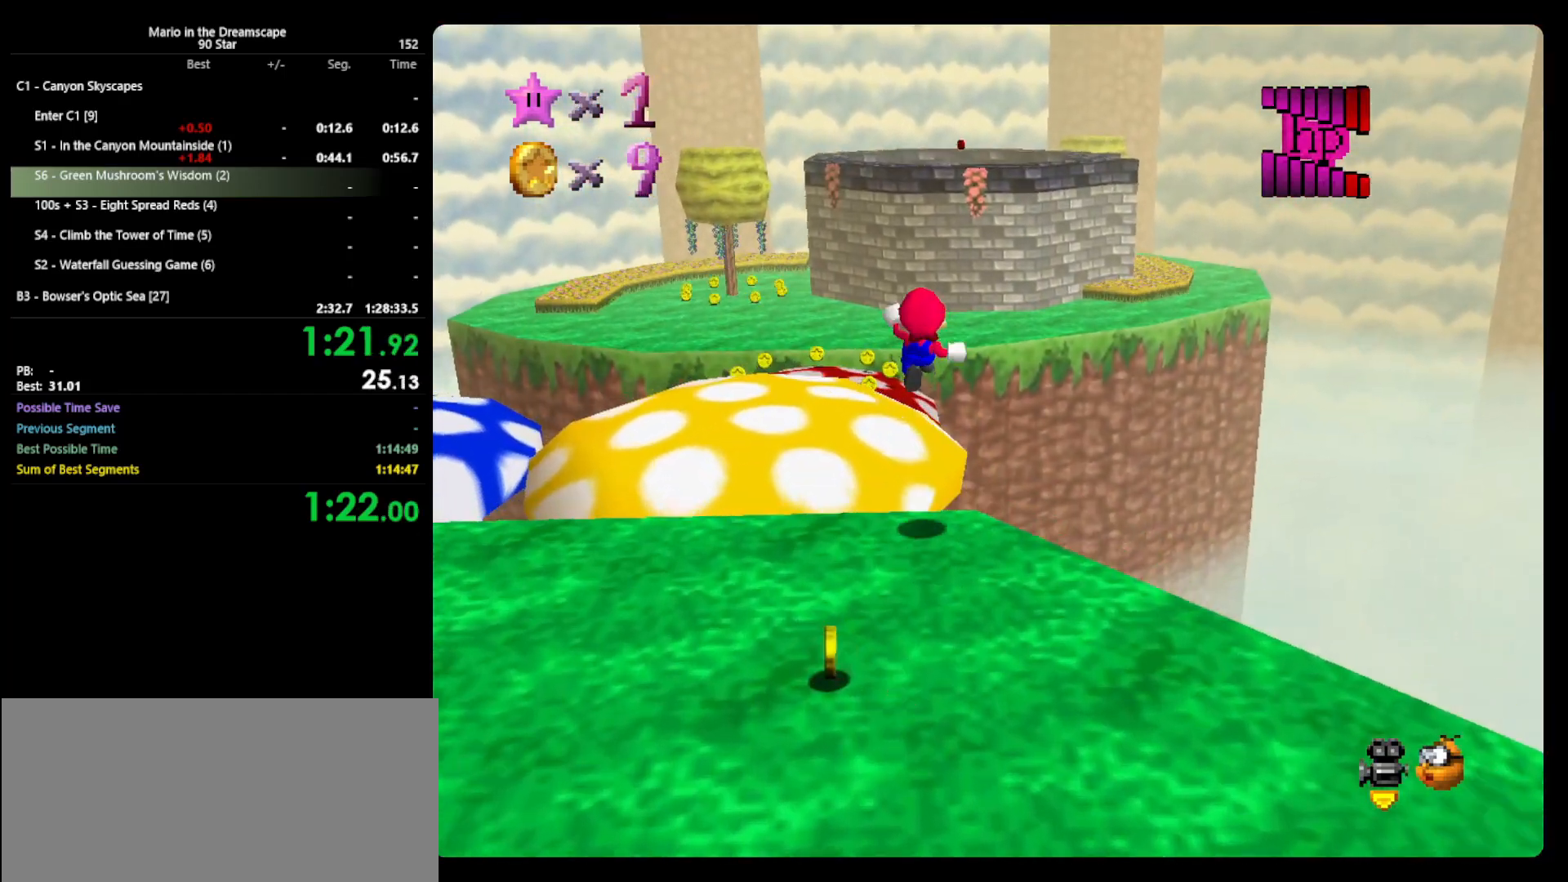
{"buttons": [], "left_stick": "center", "events": [[100, "A", "up"], [133, "left_stick", "up-left"], [167, "Z", "up"], [333, "left_stick", "center"]]}
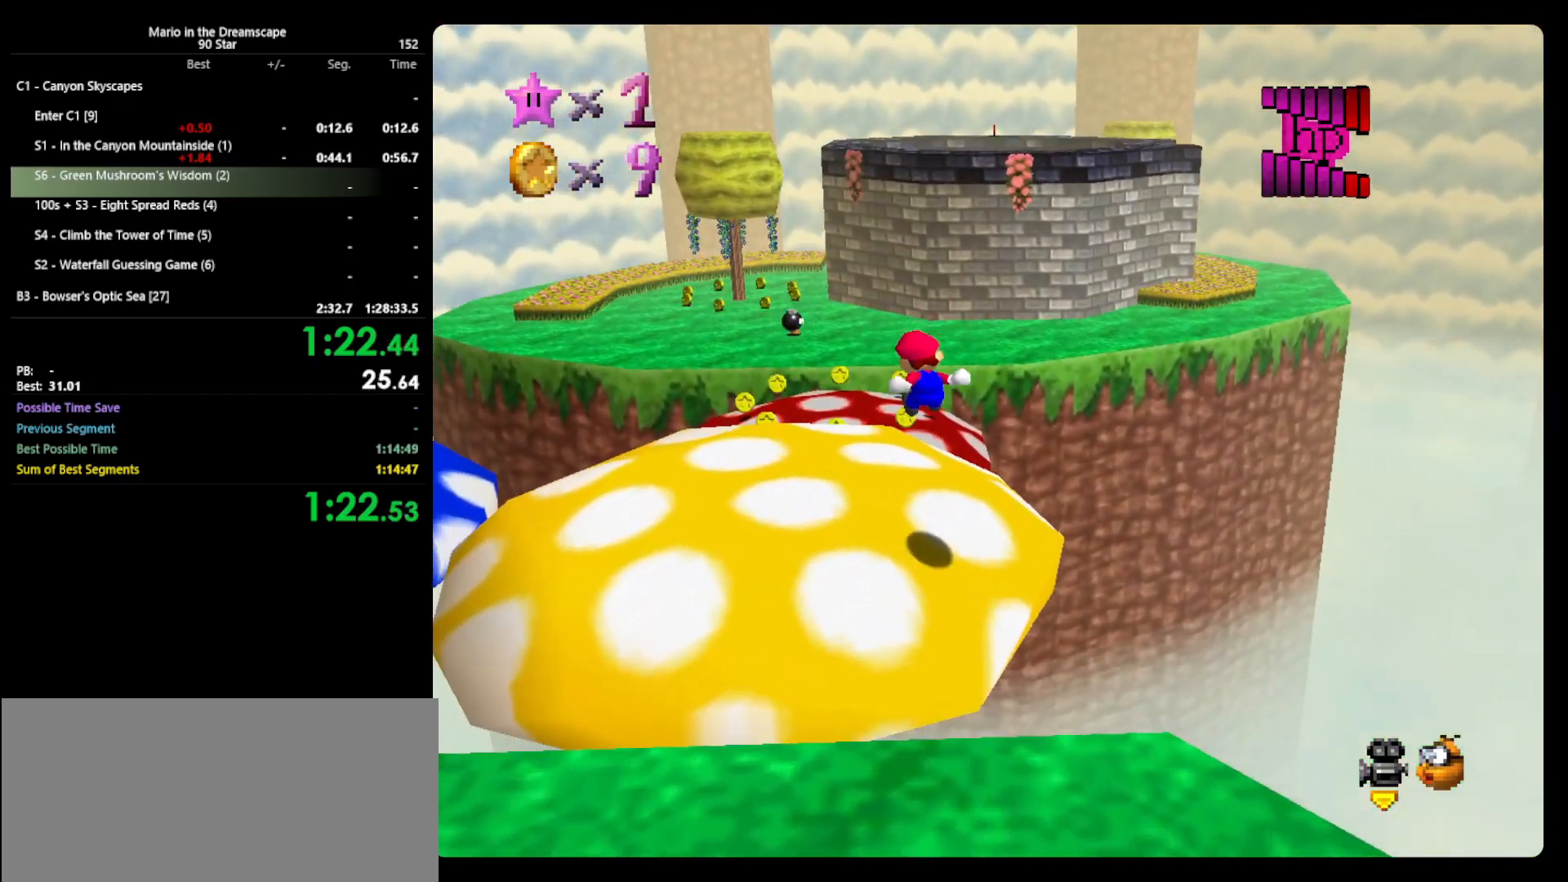
{"buttons": [], "left_stick": "center", "events": []}
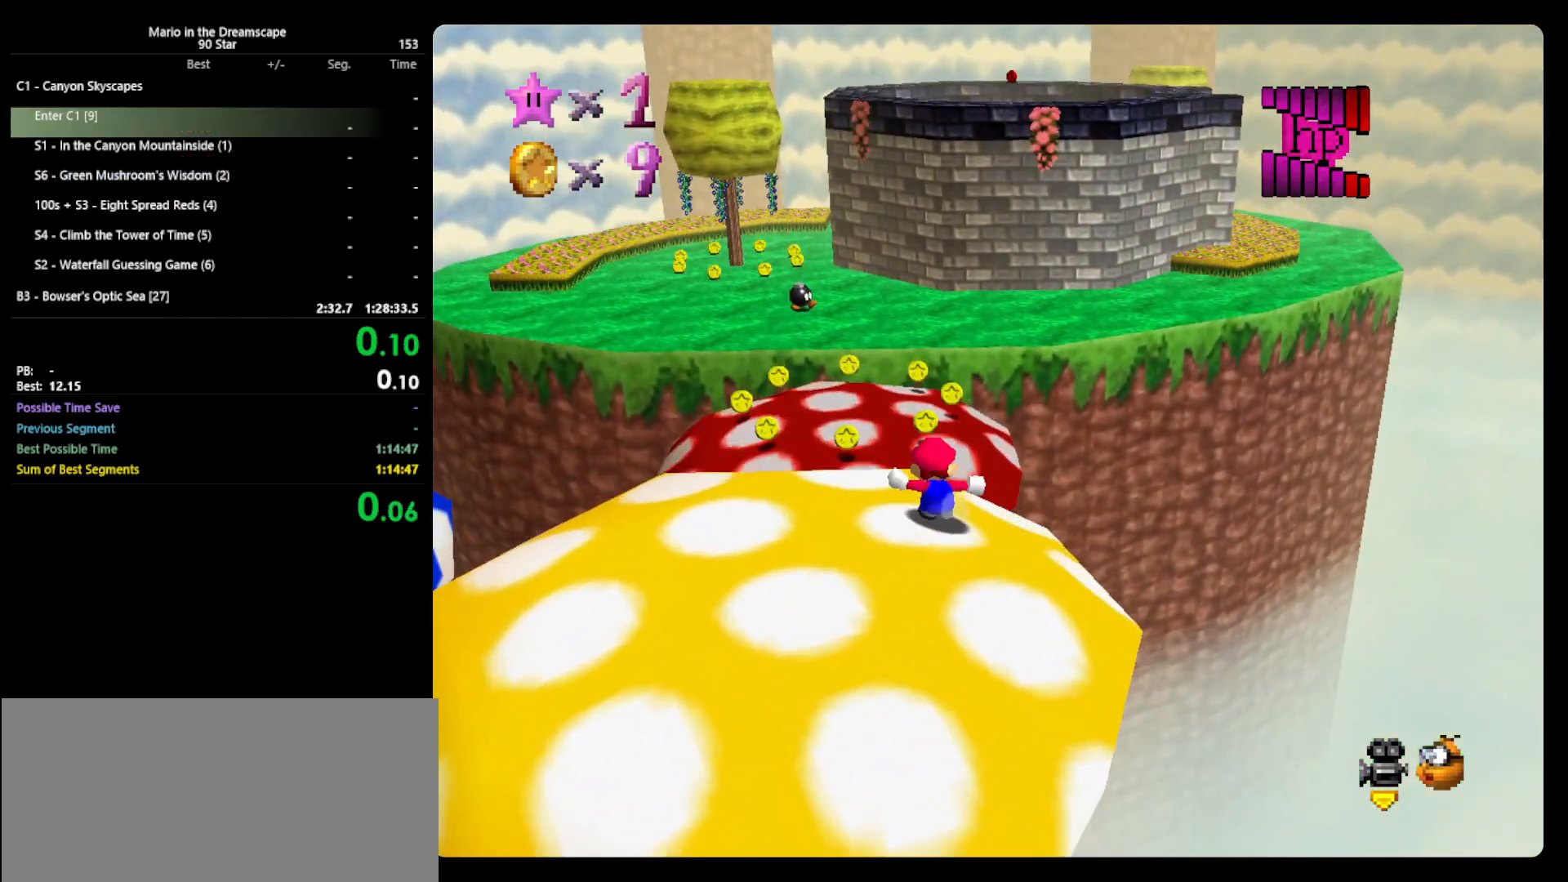
{"buttons": [], "left_stick": "center", "events": []}
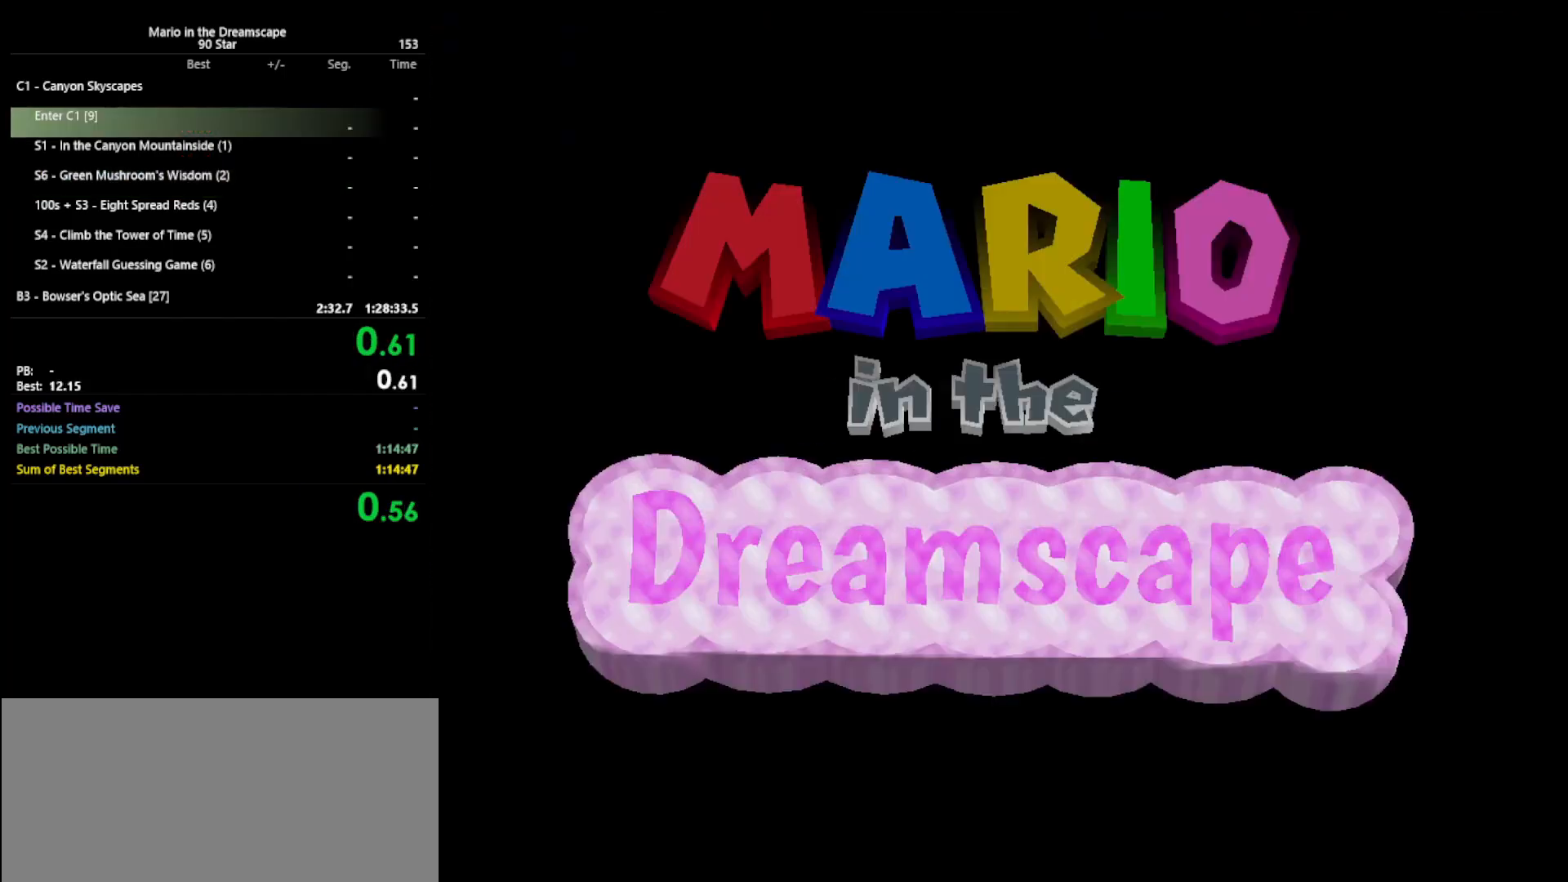
{"buttons": [], "left_stick": "center", "events": []}
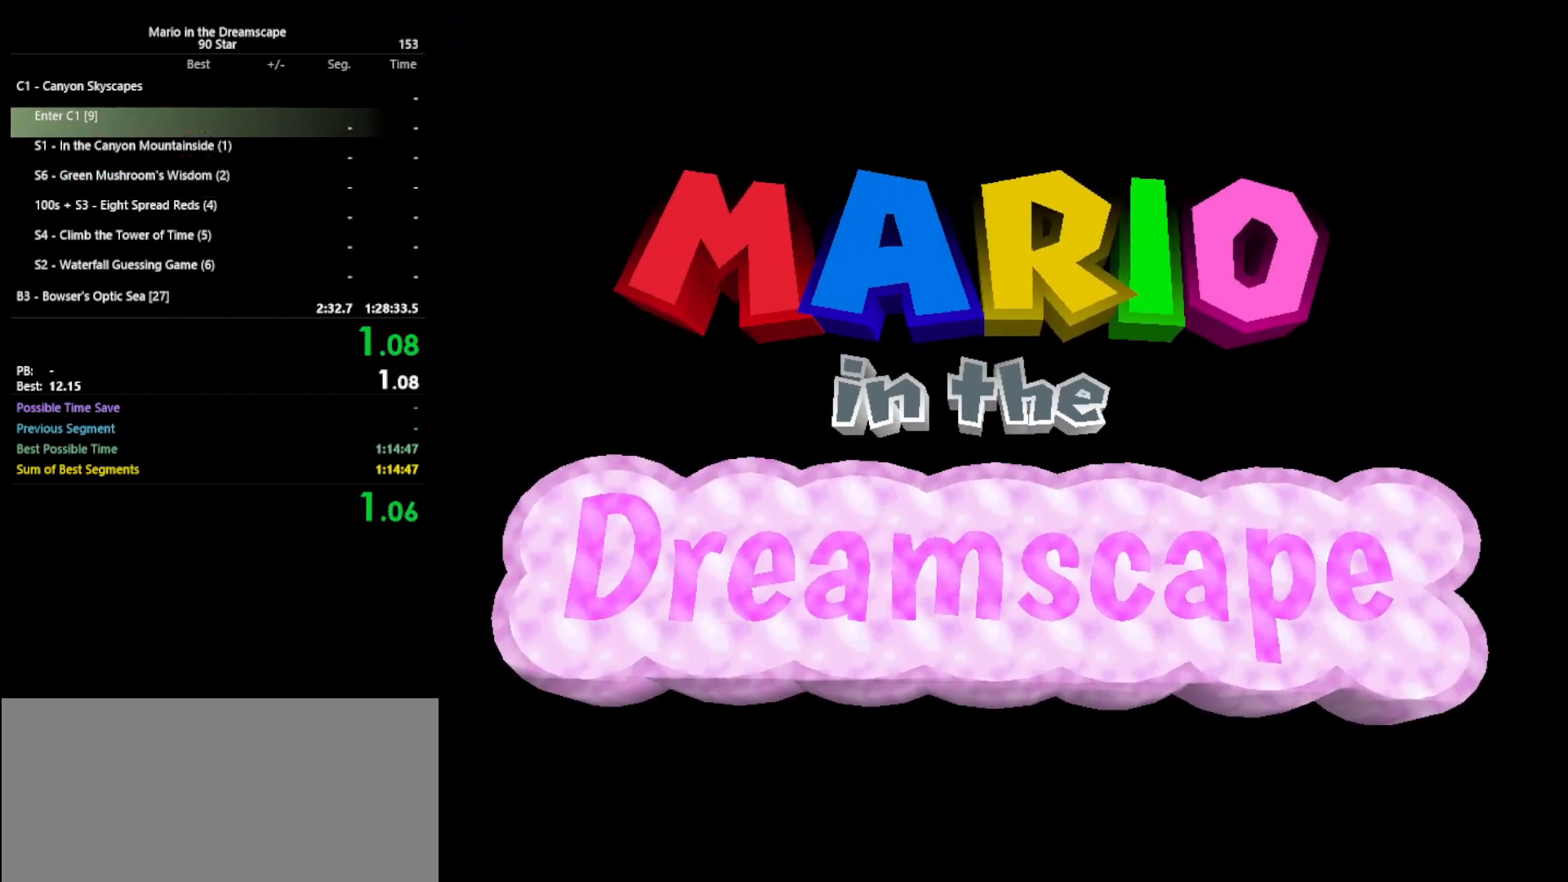
{"buttons": [], "left_stick": "center", "events": []}
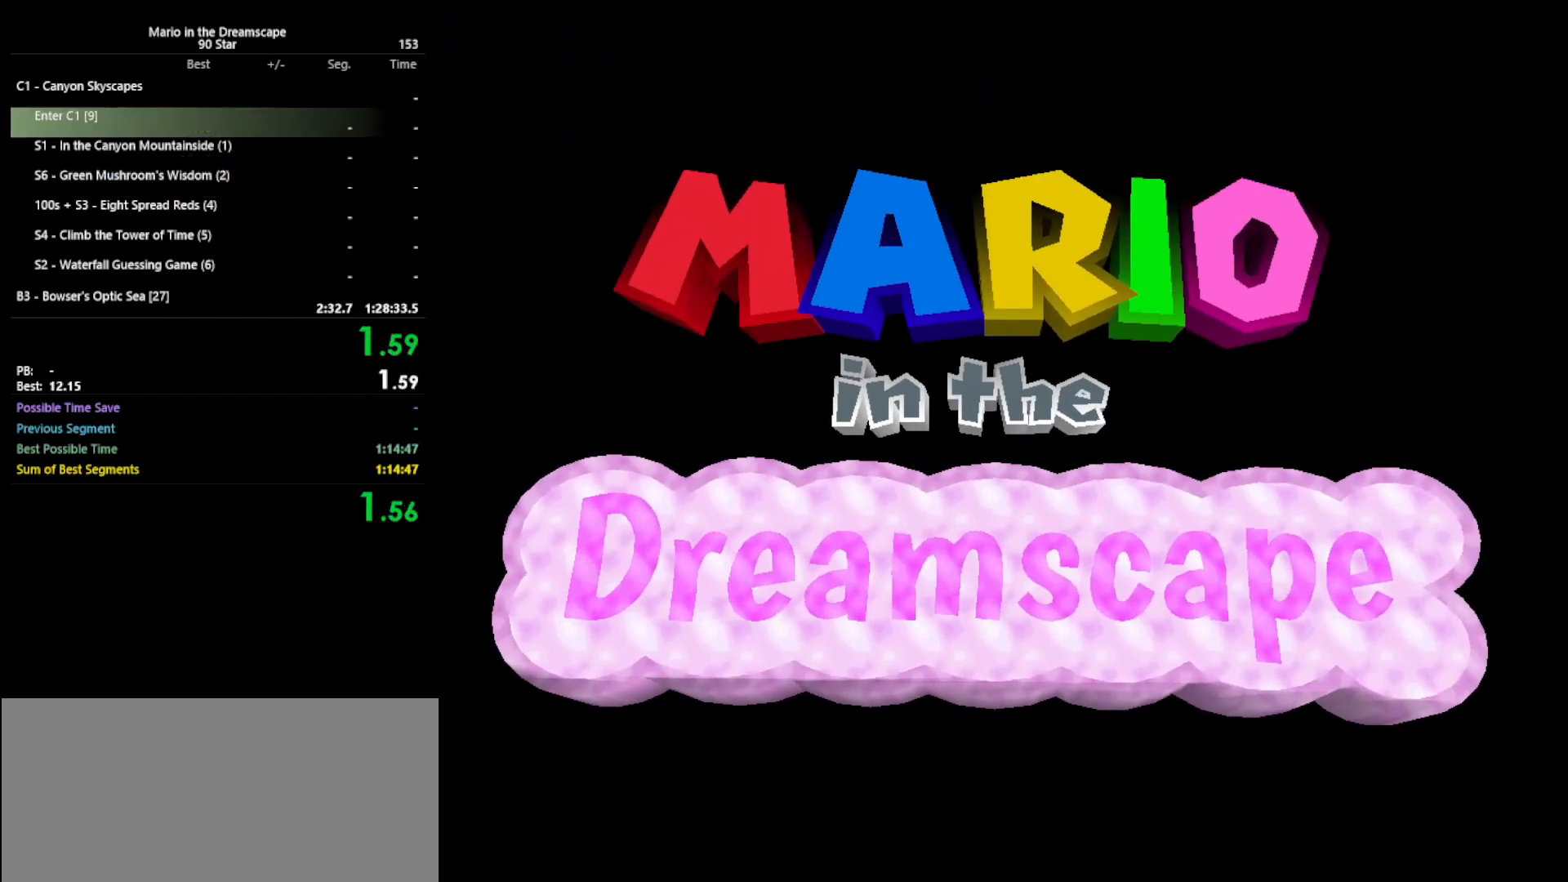
{"buttons": [], "left_stick": "center", "events": [[267, "A", "down"], [333, "B", "down"], [433, "A", "up"], [467, "B", "up"]]}